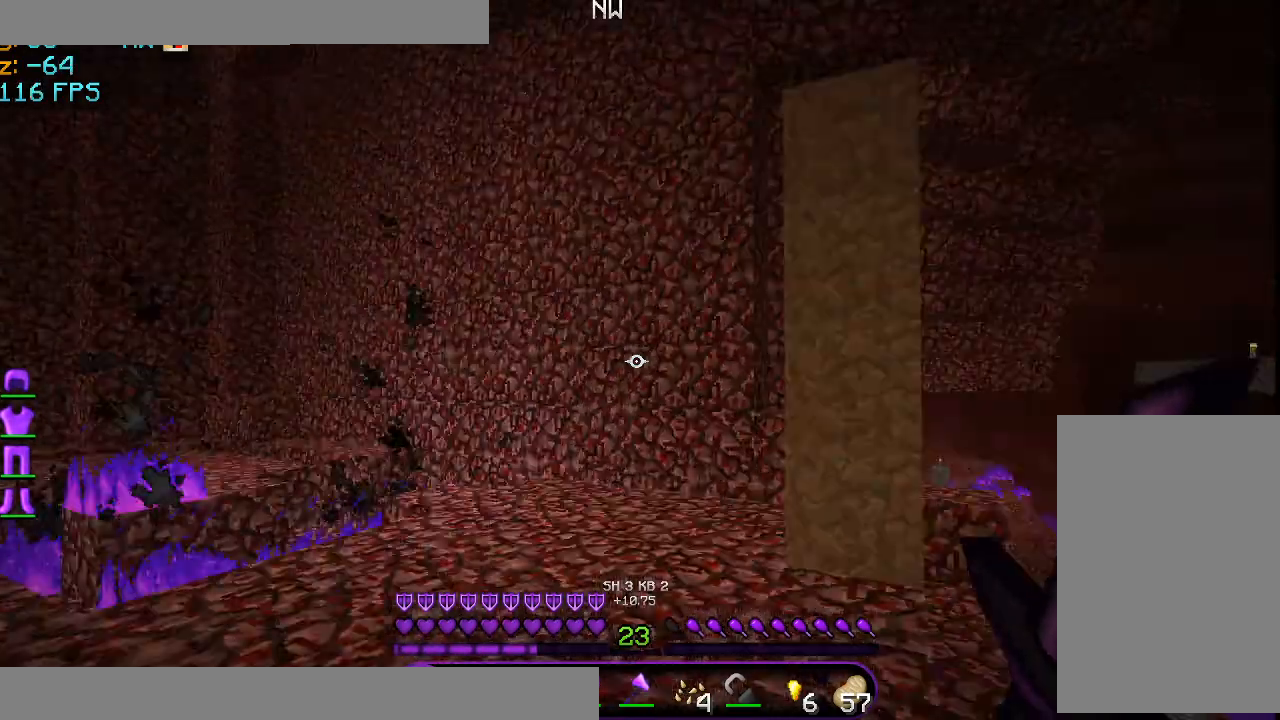
Gameplay with keyboard and mouse; each line is a JSON object with the keys and mouse buttons held at the frame after it. "events" lists presses ("down") and releases ("up") of "a", "d", "s", "space", "w", "mouse_left" and "mouse_right" between this image and that frame as [ms after this image, input, new state], when the widget could be followed in between. "mouse_left", "mouse_right" = the "left", "right" buttons of the "mouse" list. No other keys are recorded. Fast repeated clicks can show as one long hold. Mouse movement is not recorded.
{"keys": ["w"], "mouse": [], "events": [[417, "w", "down"]]}
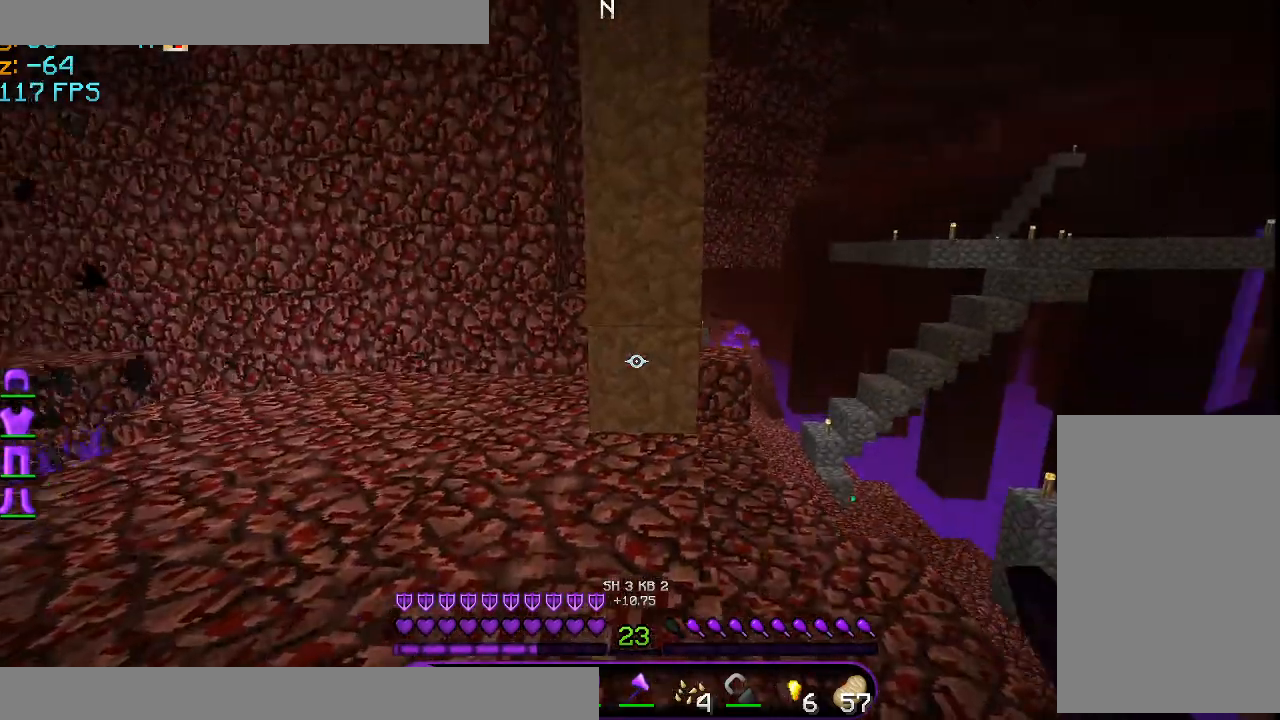
{"keys": [], "mouse": [], "events": [[334, "w", "up"]]}
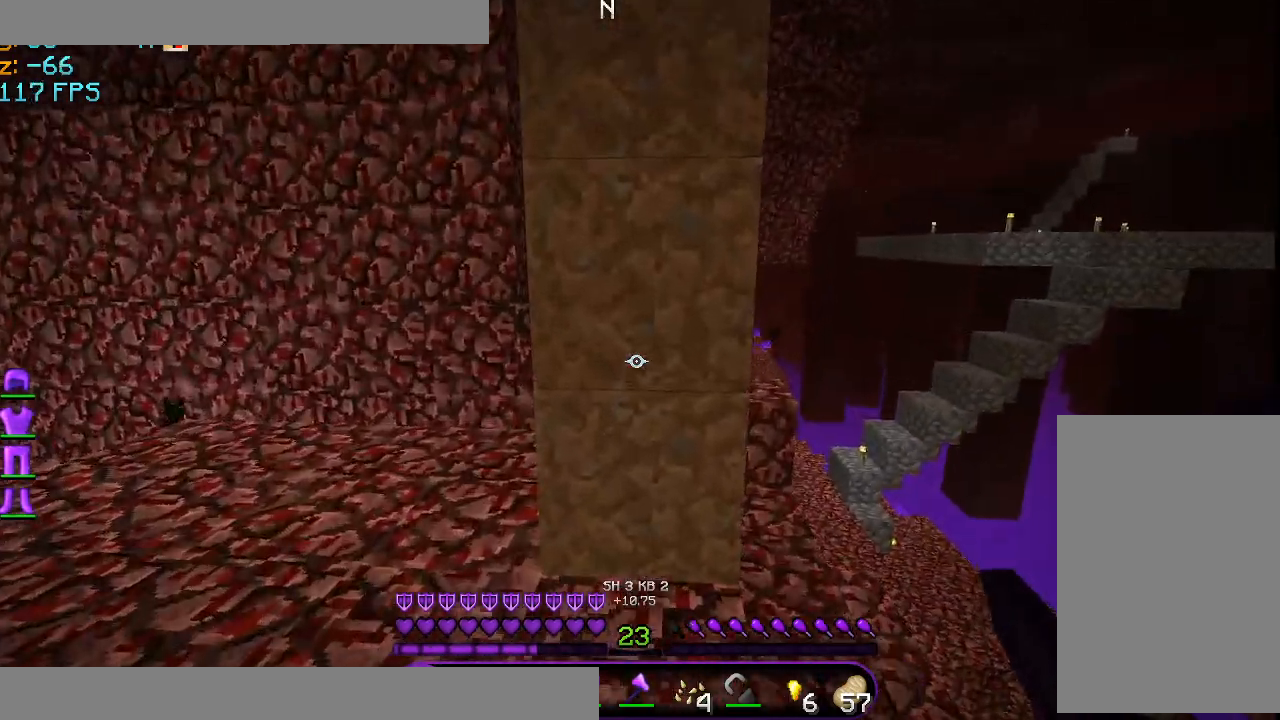
{"keys": ["w"], "mouse": [], "events": [[375, "w", "down"]]}
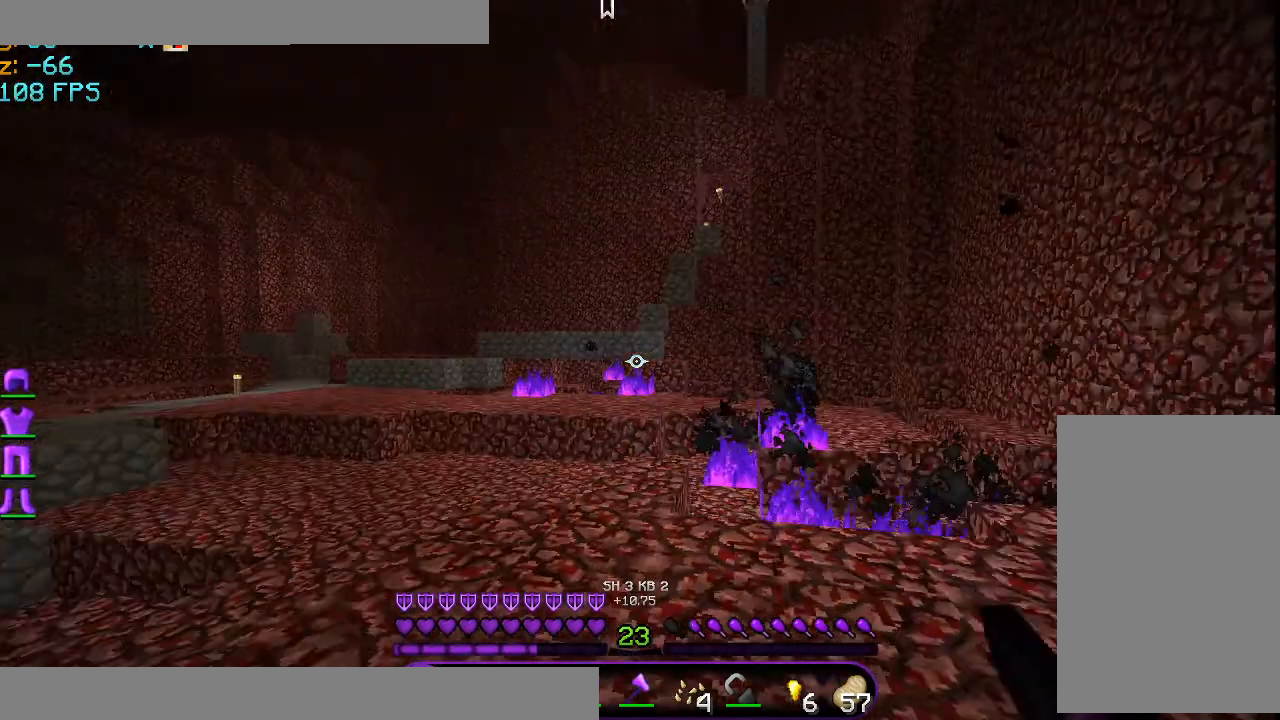
{"keys": ["a", "w"], "mouse": [], "events": [[84, "w", "up"], [376, "a", "down"], [501, "w", "down"]]}
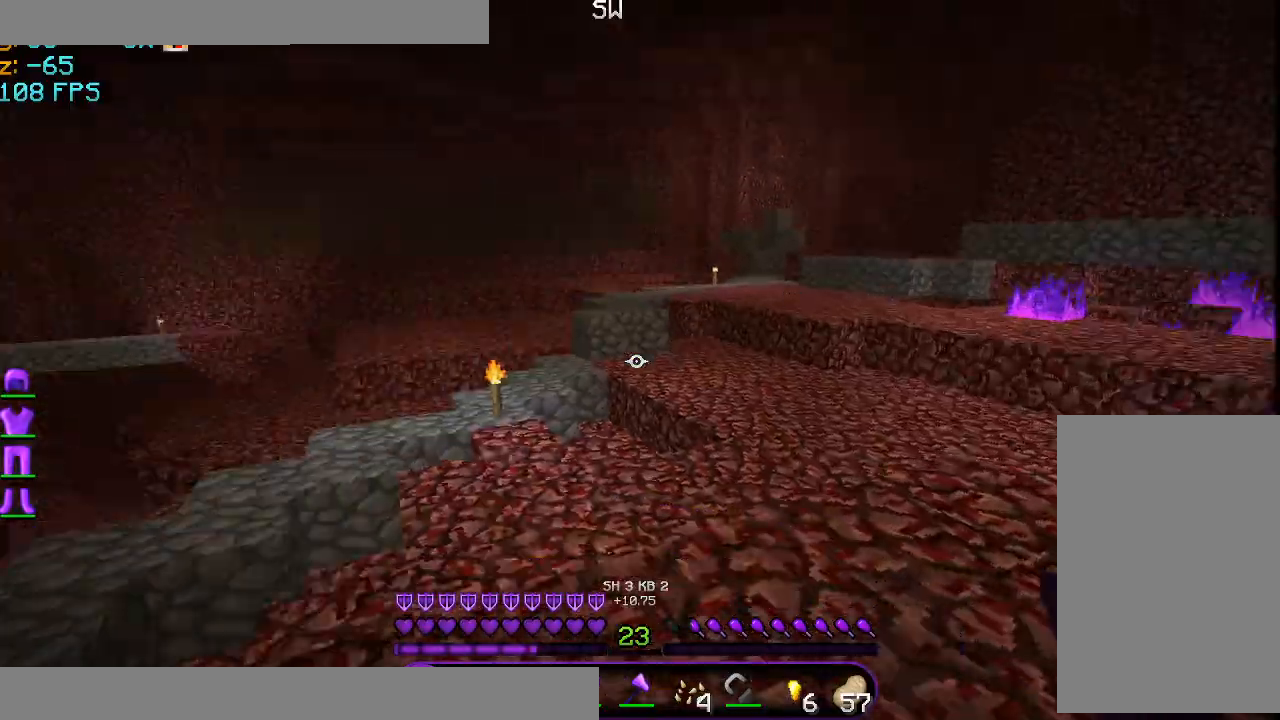
{"keys": ["w"], "mouse": [], "events": [[334, "a", "up"]]}
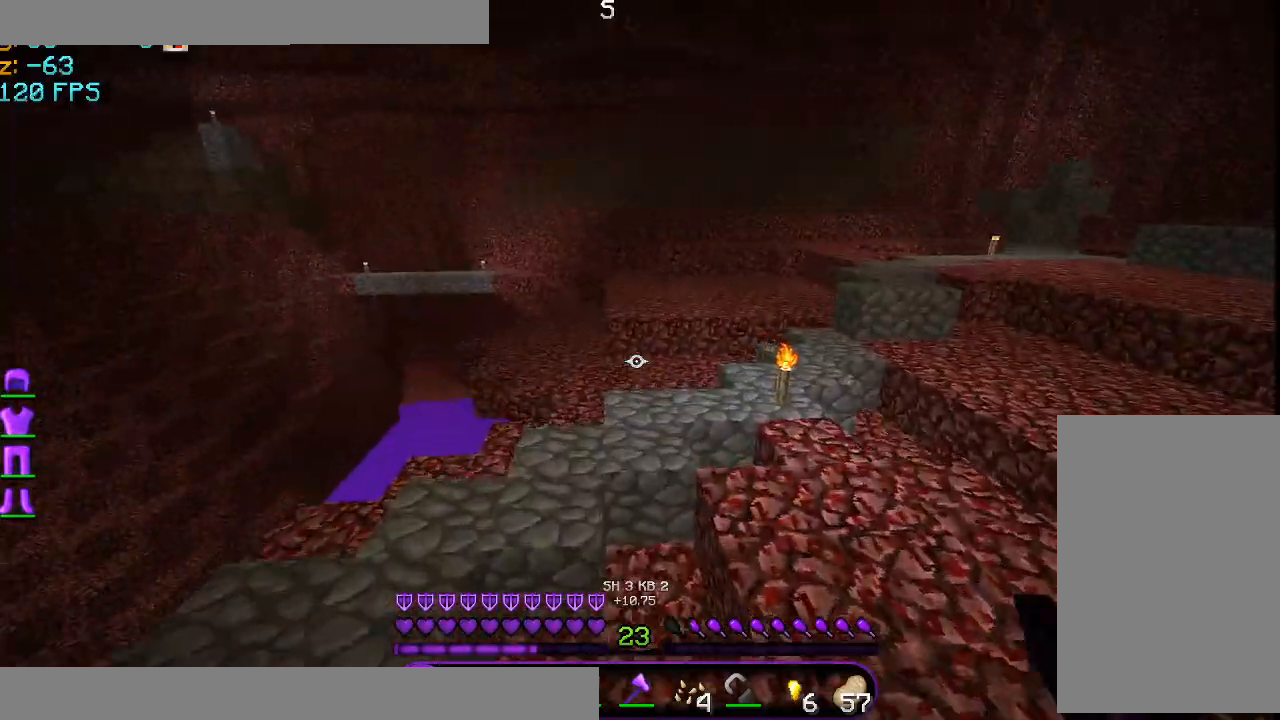
{"keys": ["a", "space", "w"], "mouse": [], "events": [[167, "space", "down"], [417, "a", "down"]]}
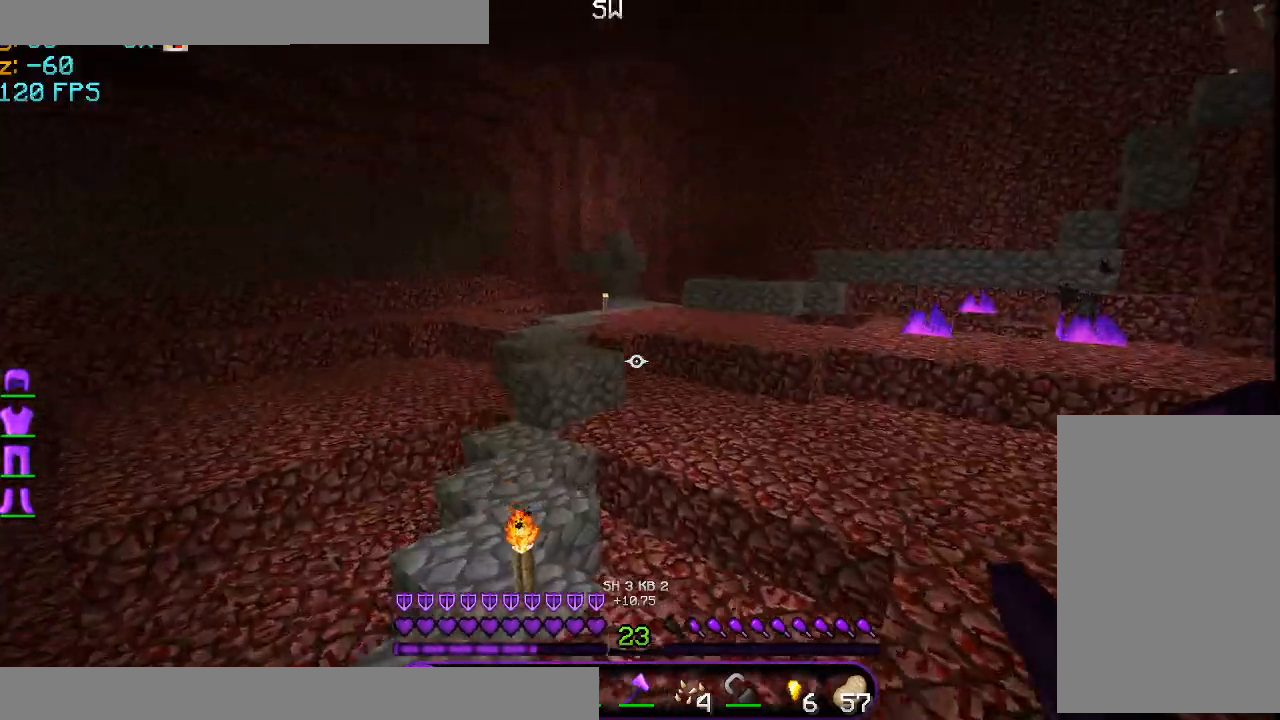
{"keys": ["s"], "mouse": [], "events": [[292, "space", "up"], [292, "w", "up"], [334, "a", "up"], [375, "s", "down"]]}
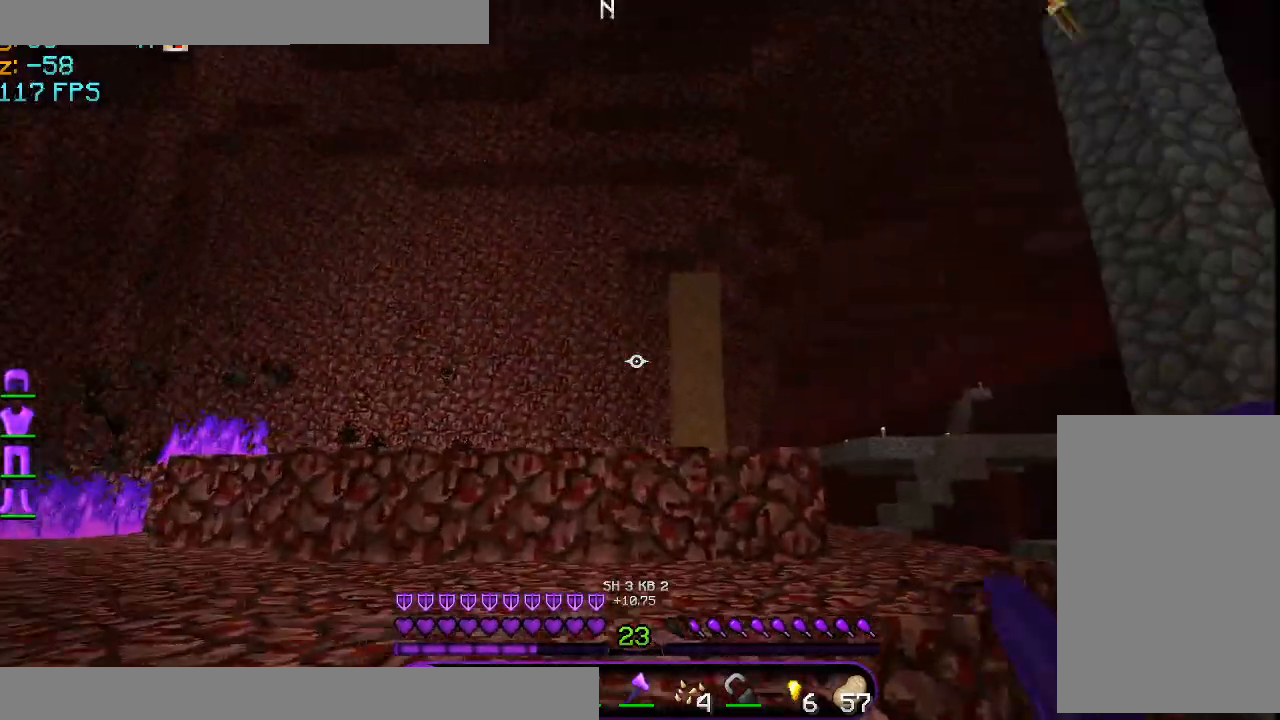
{"keys": ["s"], "mouse": [], "events": [[84, "s", "up"], [167, "a", "down"], [334, "a", "up"], [418, "s", "down"]]}
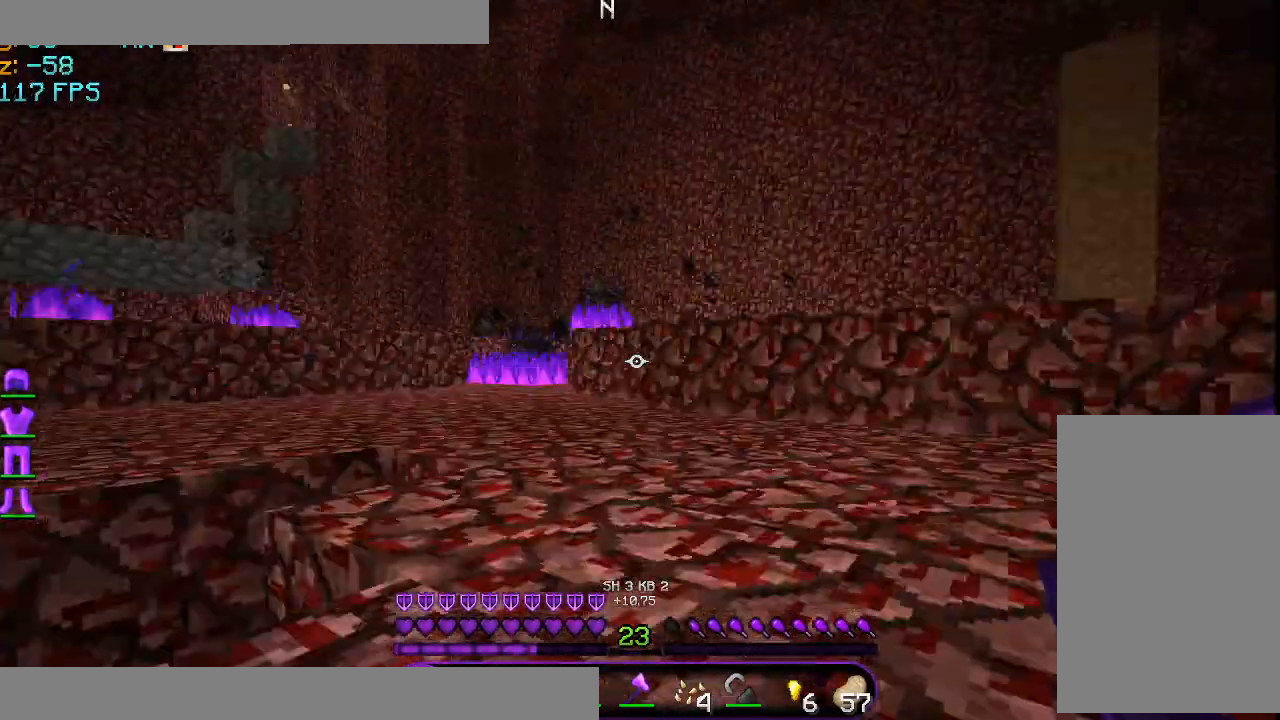
{"keys": ["w"], "mouse": [], "events": [[42, "a", "down"], [42, "s", "up"], [125, "space", "down"], [250, "w", "down"], [334, "space", "up"], [375, "a", "up"]]}
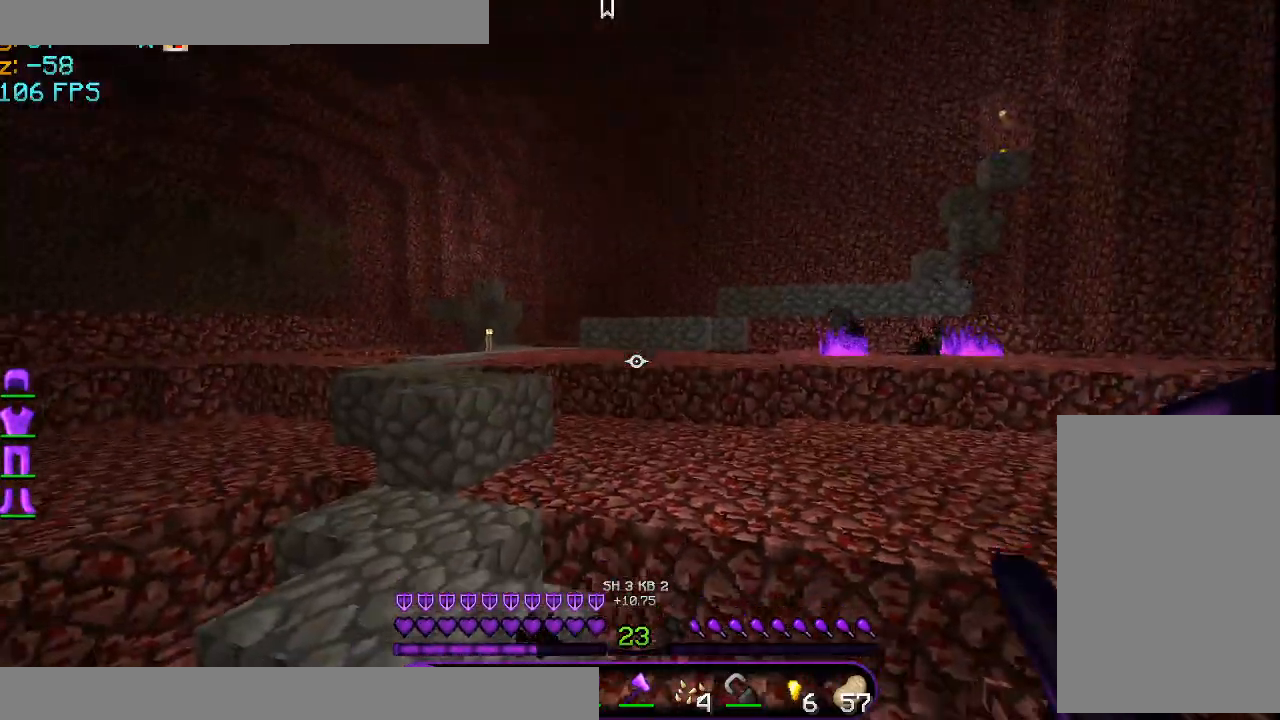
{"keys": ["w"], "mouse": [], "events": [[167, "a", "down"], [209, "space", "down"], [376, "a", "up"], [376, "space", "up"], [417, "w", "up"], [501, "w", "down"]]}
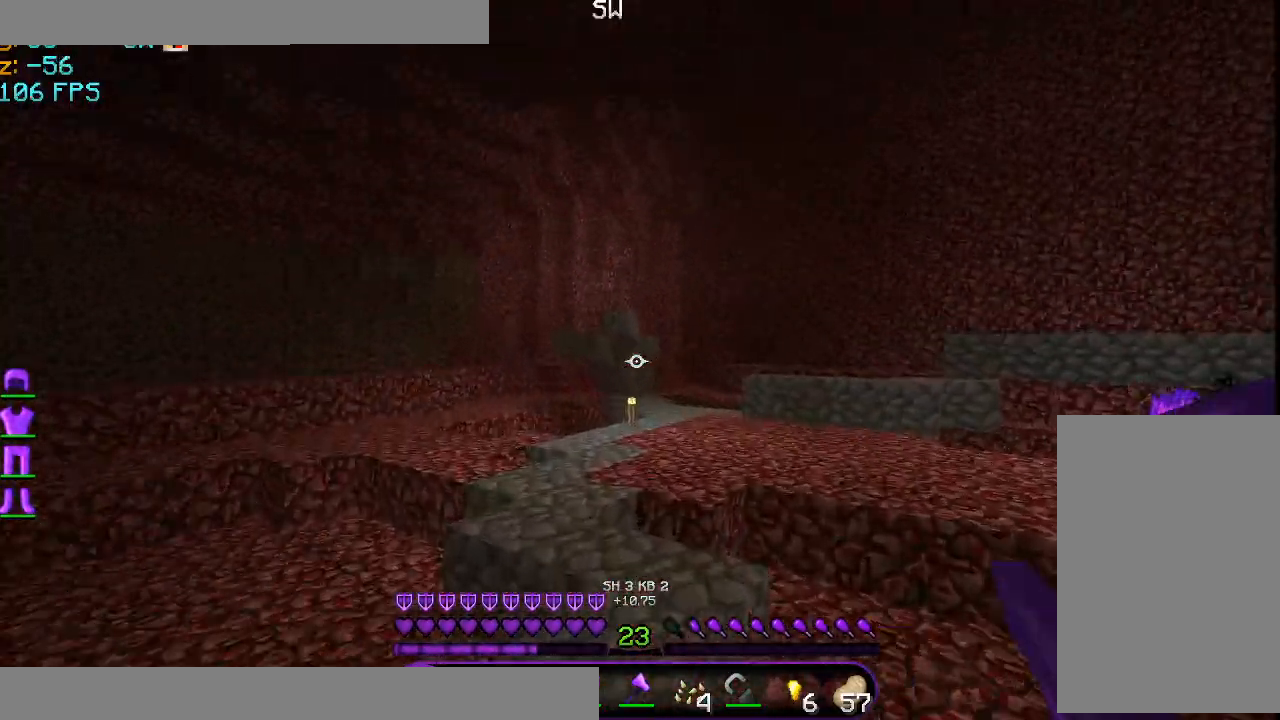
{"keys": ["w"], "mouse": [], "events": [[208, "space", "down"], [417, "space", "up"]]}
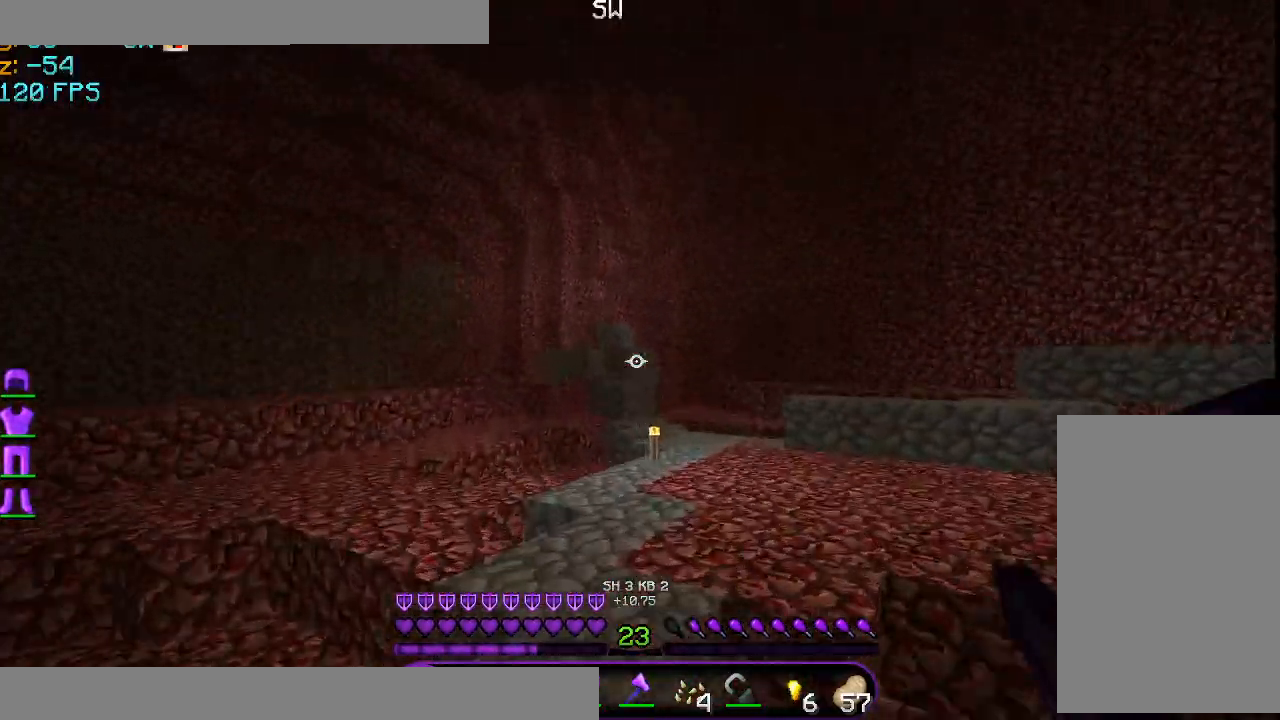
{"keys": ["space", "w"], "mouse": [], "events": [[209, "space", "down"]]}
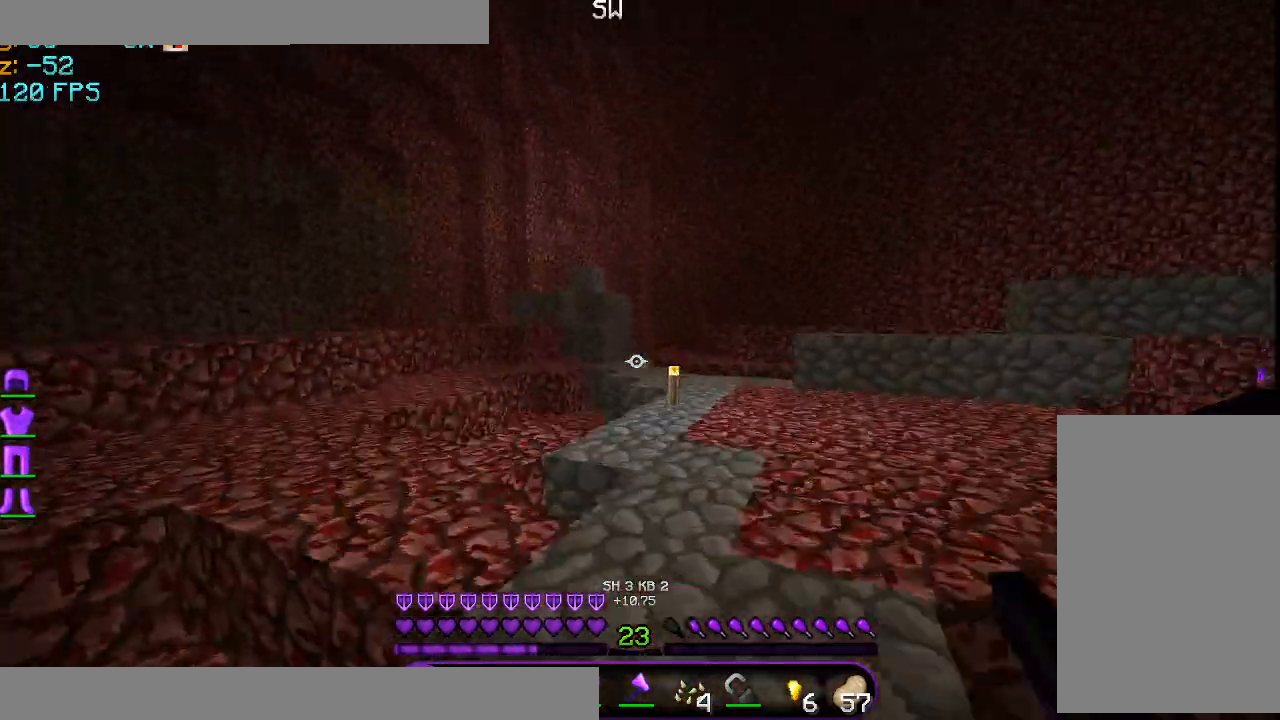
{"keys": ["space", "w"], "mouse": [], "events": [[167, "d", "down"], [375, "d", "up"]]}
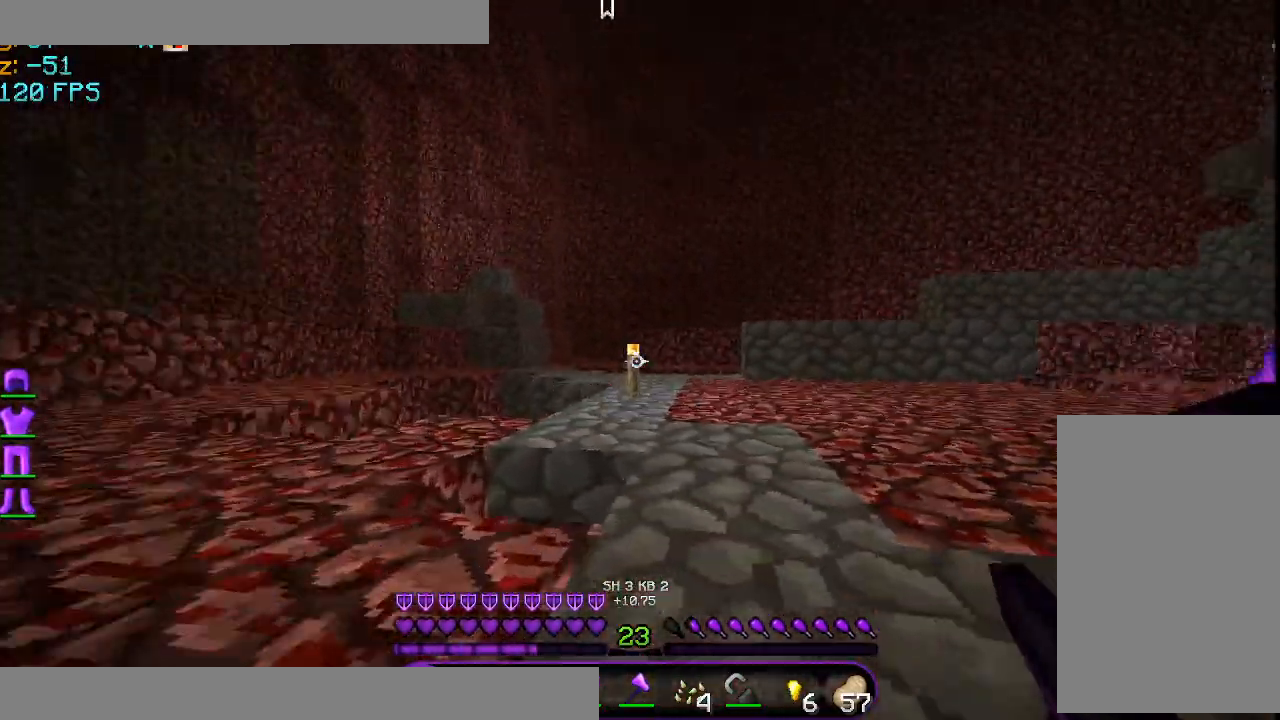
{"keys": ["space", "w"], "mouse": [], "events": []}
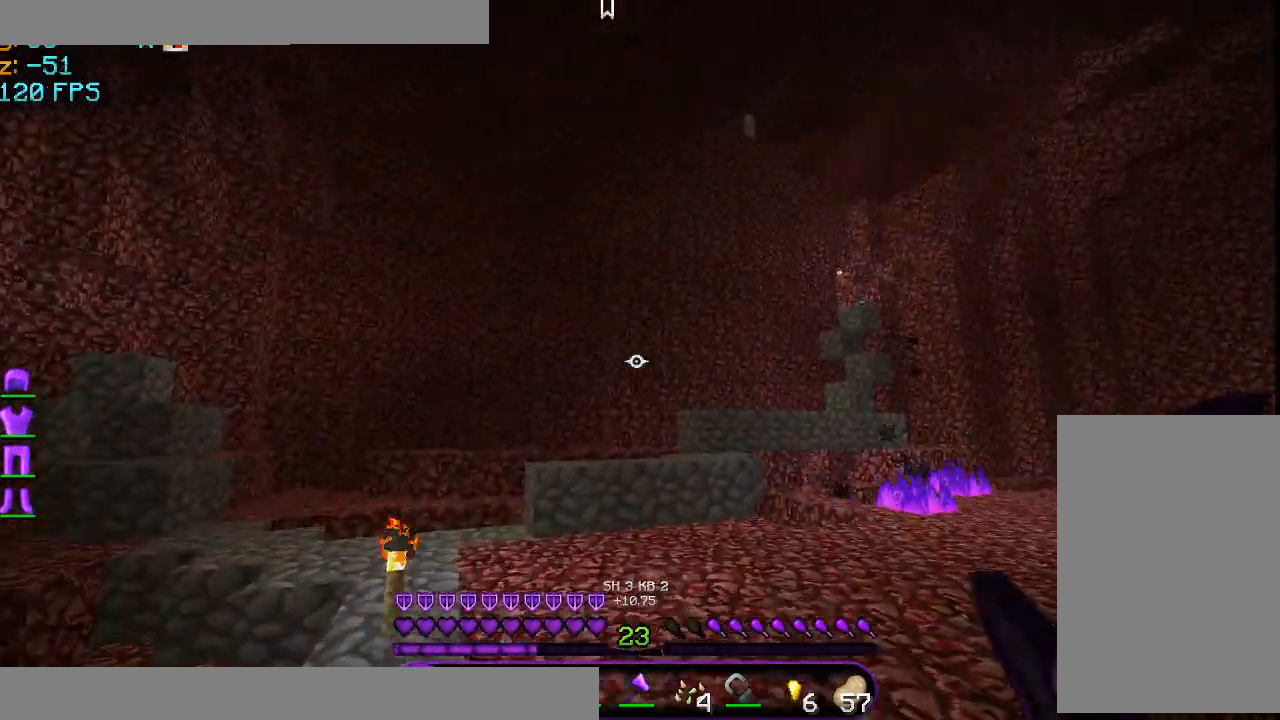
{"keys": ["a", "space", "w"], "mouse": [], "events": [[83, "a", "down"]]}
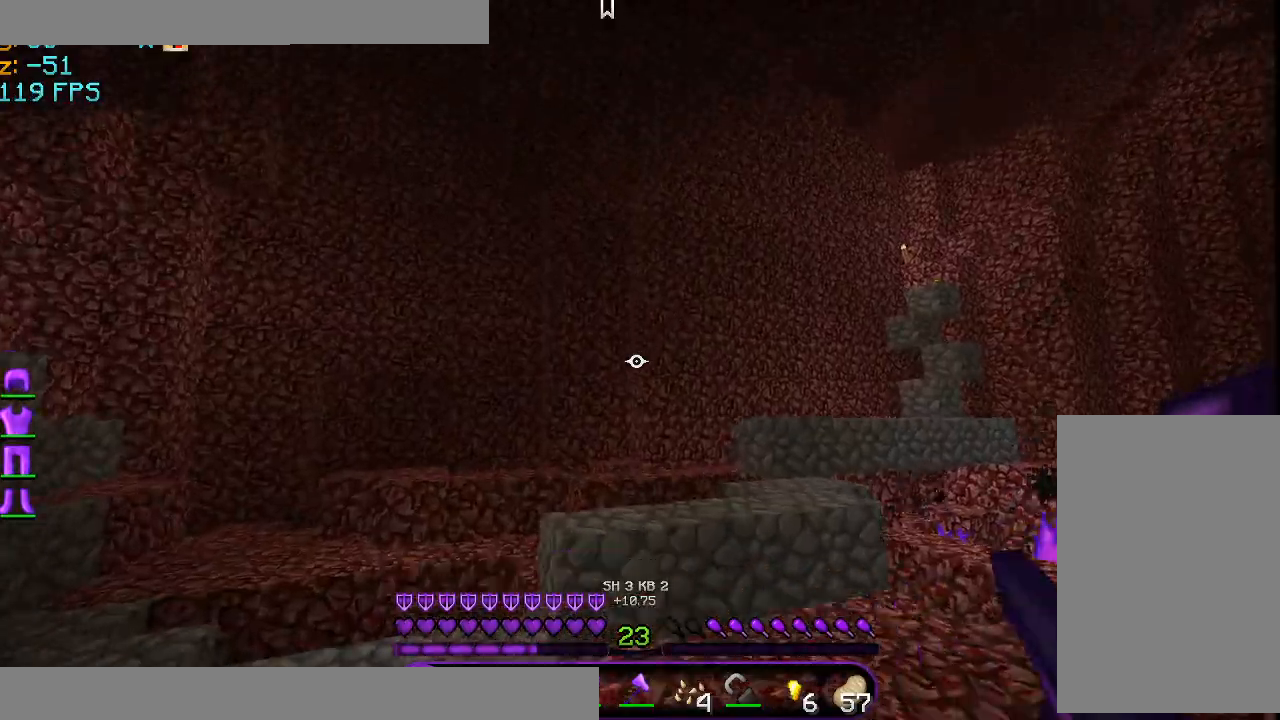
{"keys": ["space", "w"], "mouse": [], "events": [[167, "a", "up"]]}
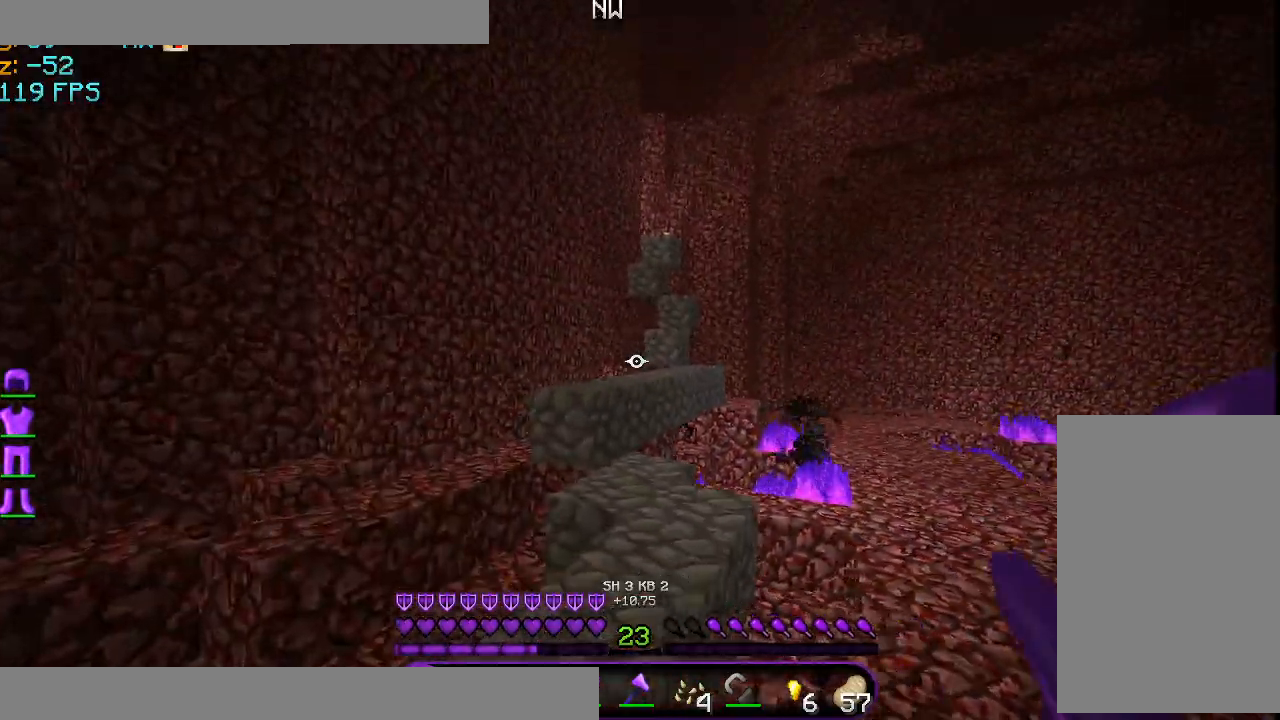
{"keys": ["space", "w"], "mouse": [], "events": []}
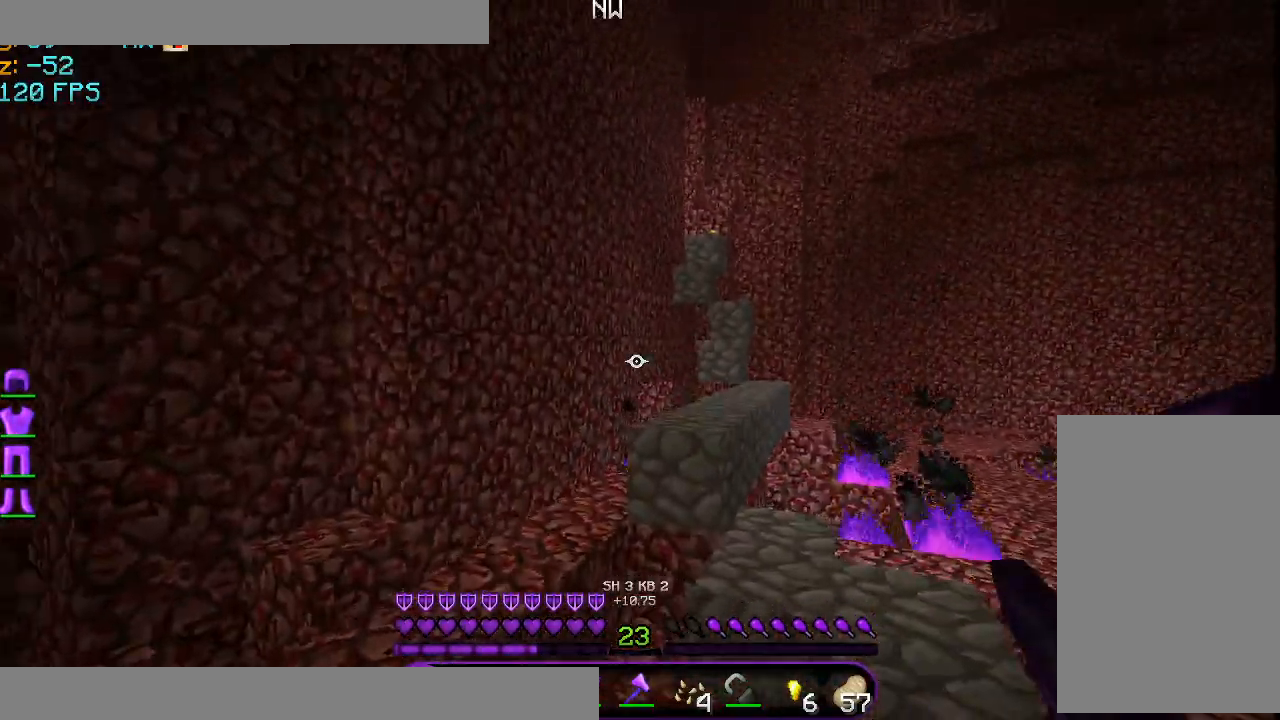
{"keys": ["space", "w"], "mouse": [], "events": [[84, "d", "down"], [167, "w", "up"], [334, "w", "down"], [501, "d", "up"]]}
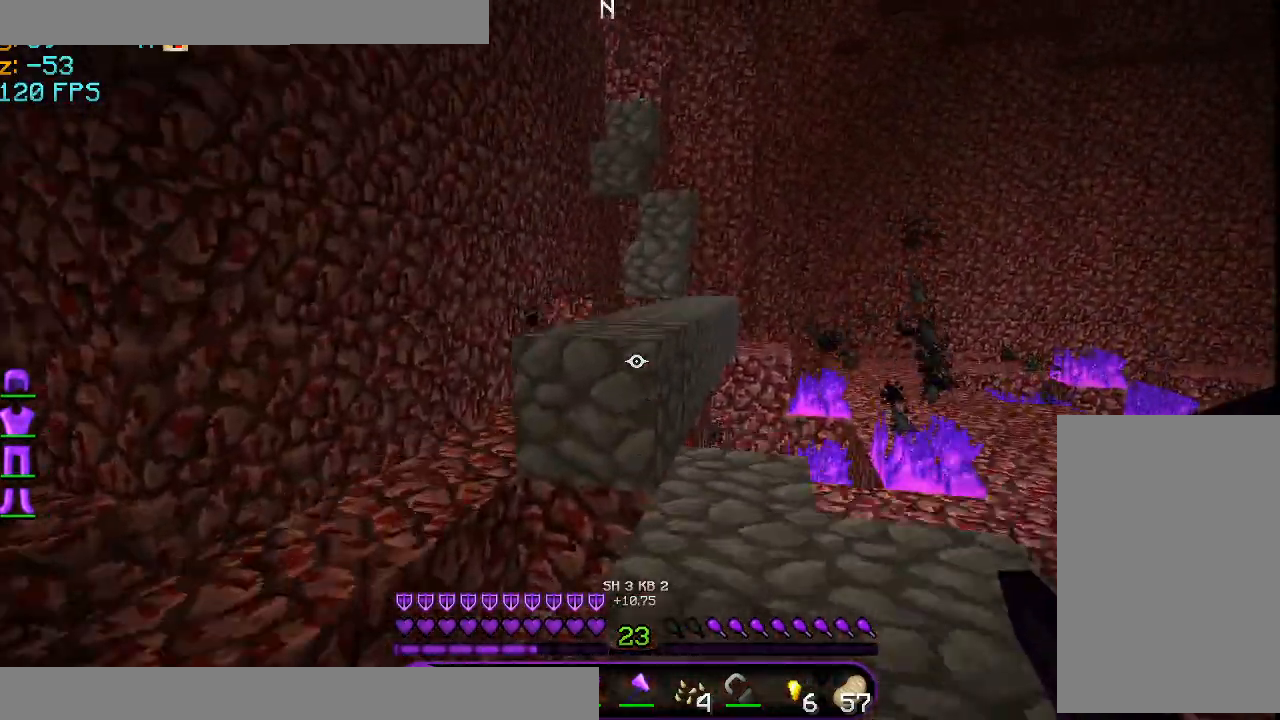
{"keys": ["d", "space", "w"], "mouse": [], "events": [[375, "d", "down"]]}
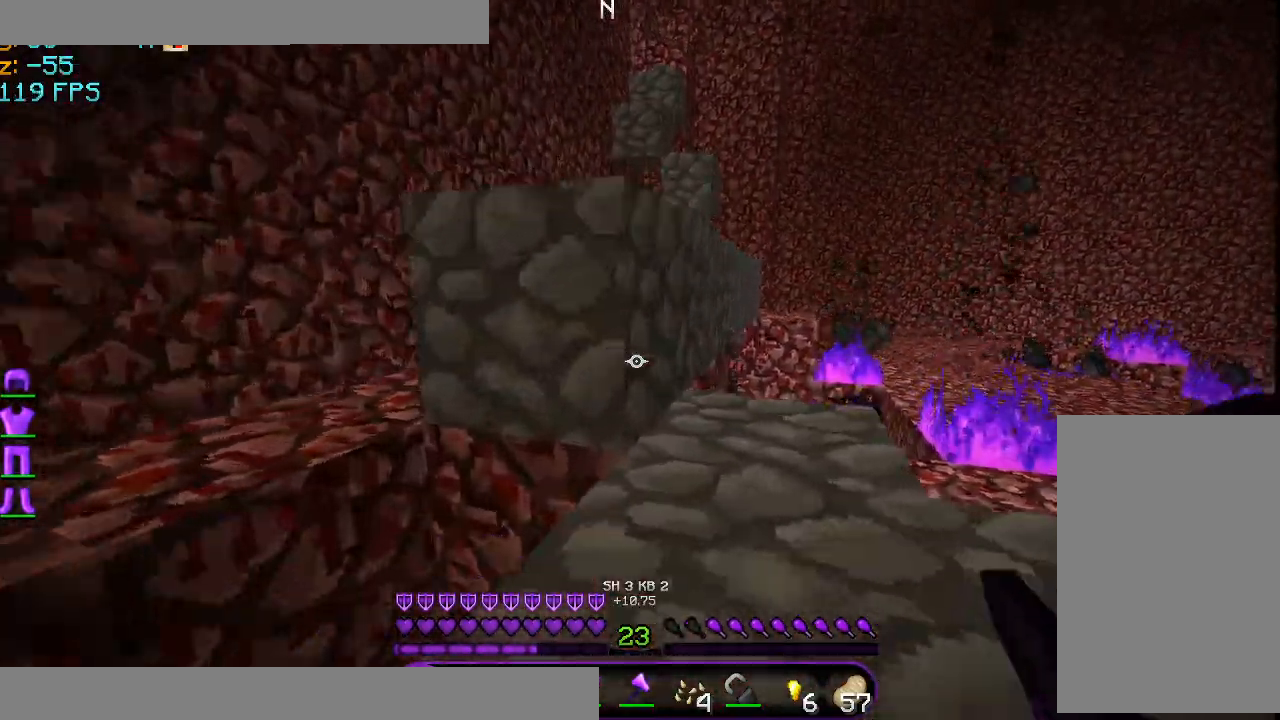
{"keys": ["a", "space"], "mouse": [], "events": [[251, "a", "down"], [251, "d", "up"], [501, "w", "up"]]}
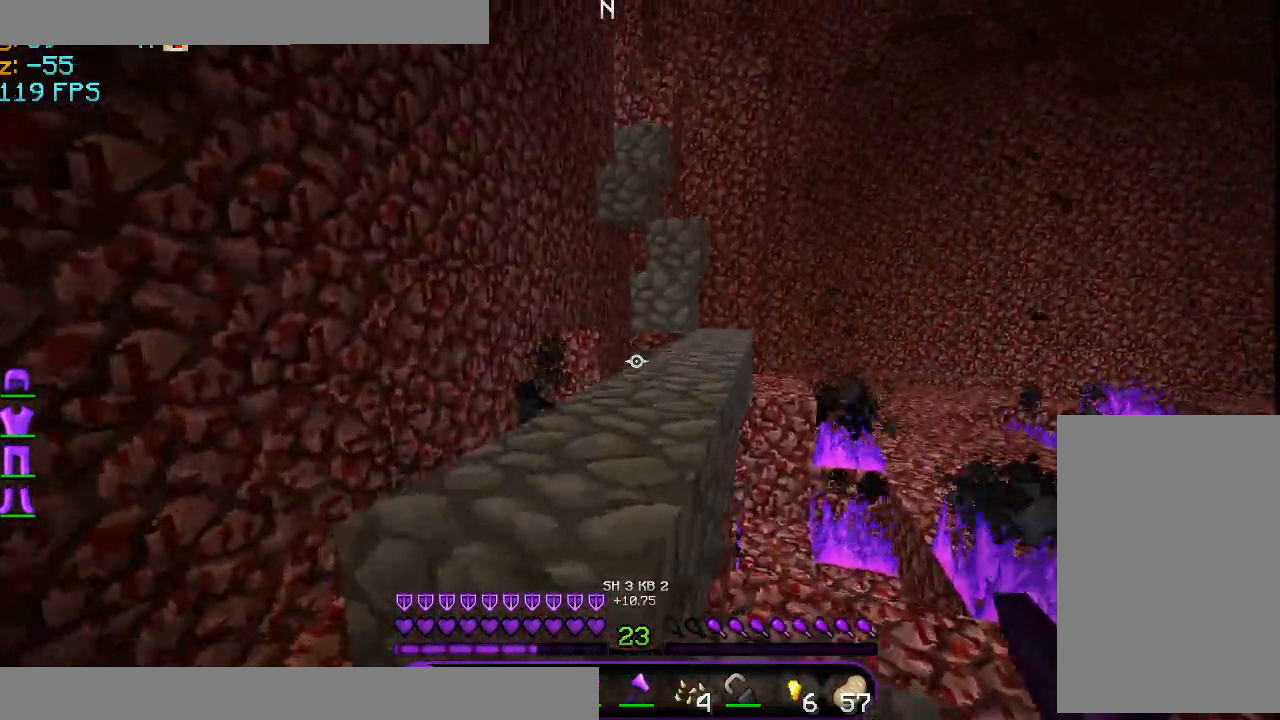
{"keys": ["d", "space"], "mouse": [], "events": [[167, "a", "up"], [334, "d", "down"]]}
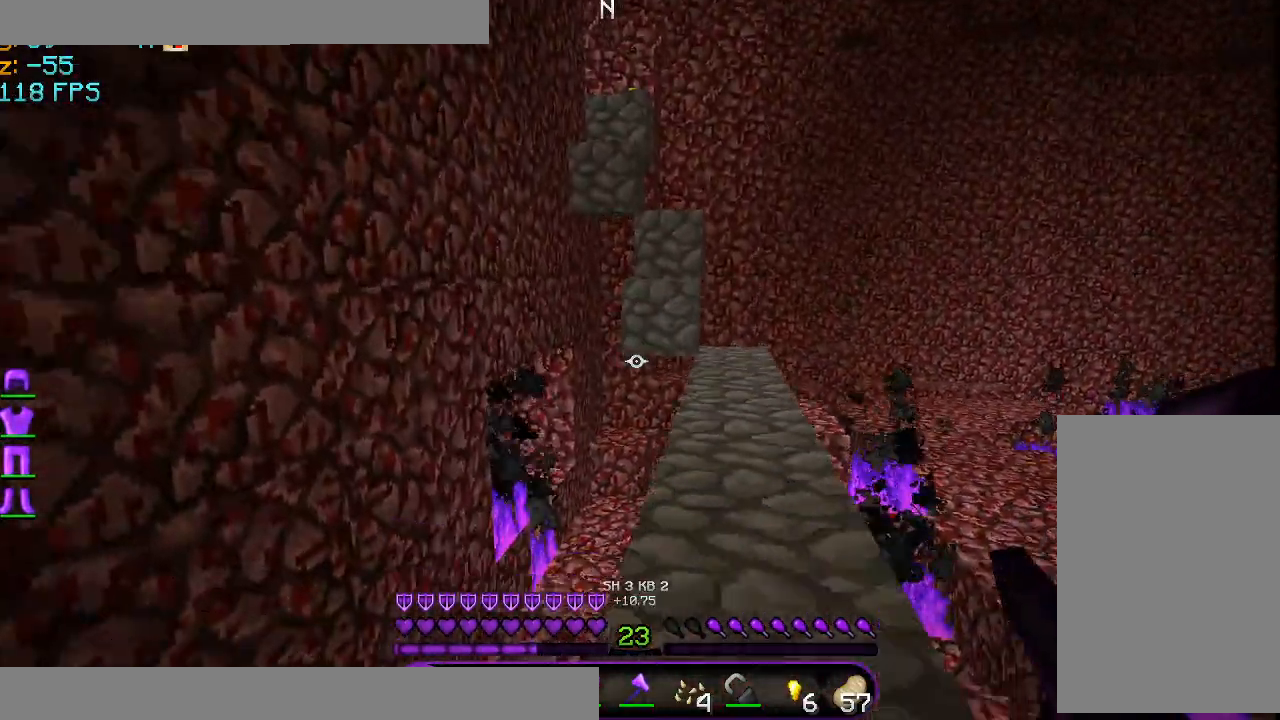
{"keys": ["d", "space"], "mouse": [], "events": [[126, "d", "up"], [167, "w", "down"], [334, "d", "down"], [459, "w", "up"]]}
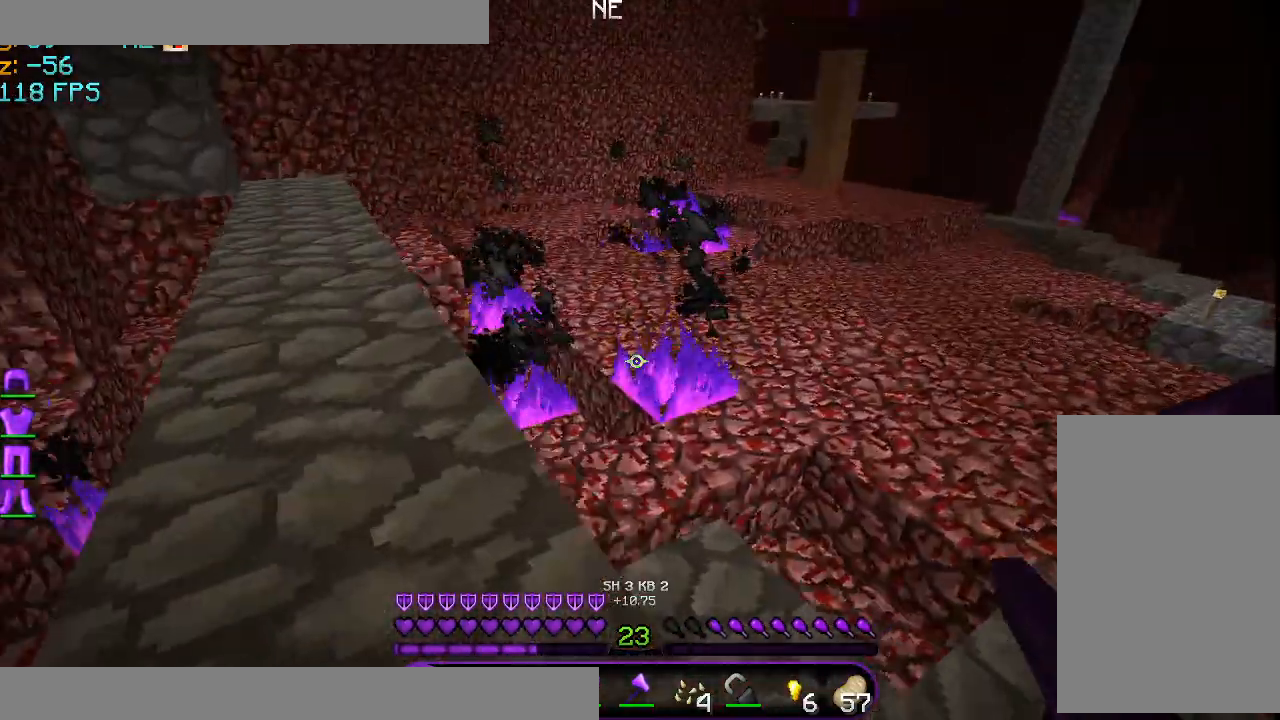
{"keys": ["a", "space", "w"], "mouse": [], "events": [[209, "d", "up"], [209, "space", "up"], [334, "w", "down"], [459, "space", "down"], [501, "a", "down"]]}
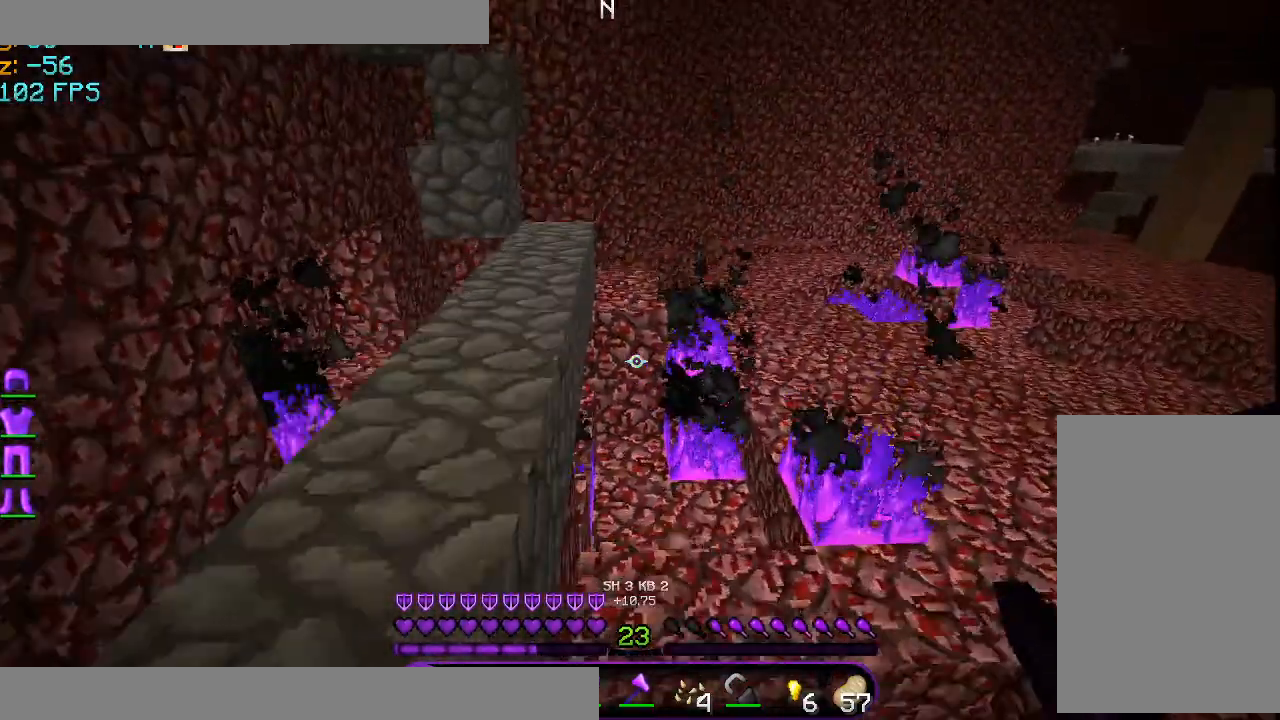
{"keys": ["w"], "mouse": [], "events": [[292, "space", "up"], [417, "a", "up"]]}
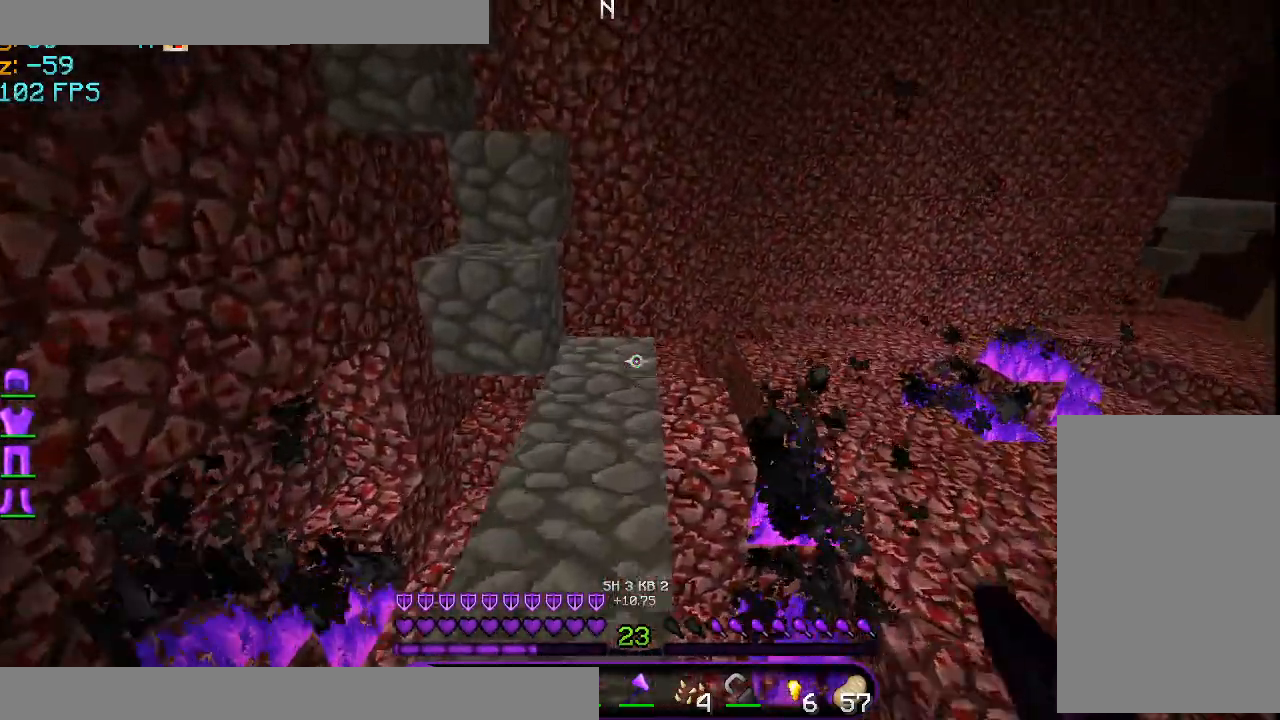
{"keys": ["a", "w"], "mouse": [], "events": [[376, "space", "down"], [501, "a", "down"], [501, "space", "up"]]}
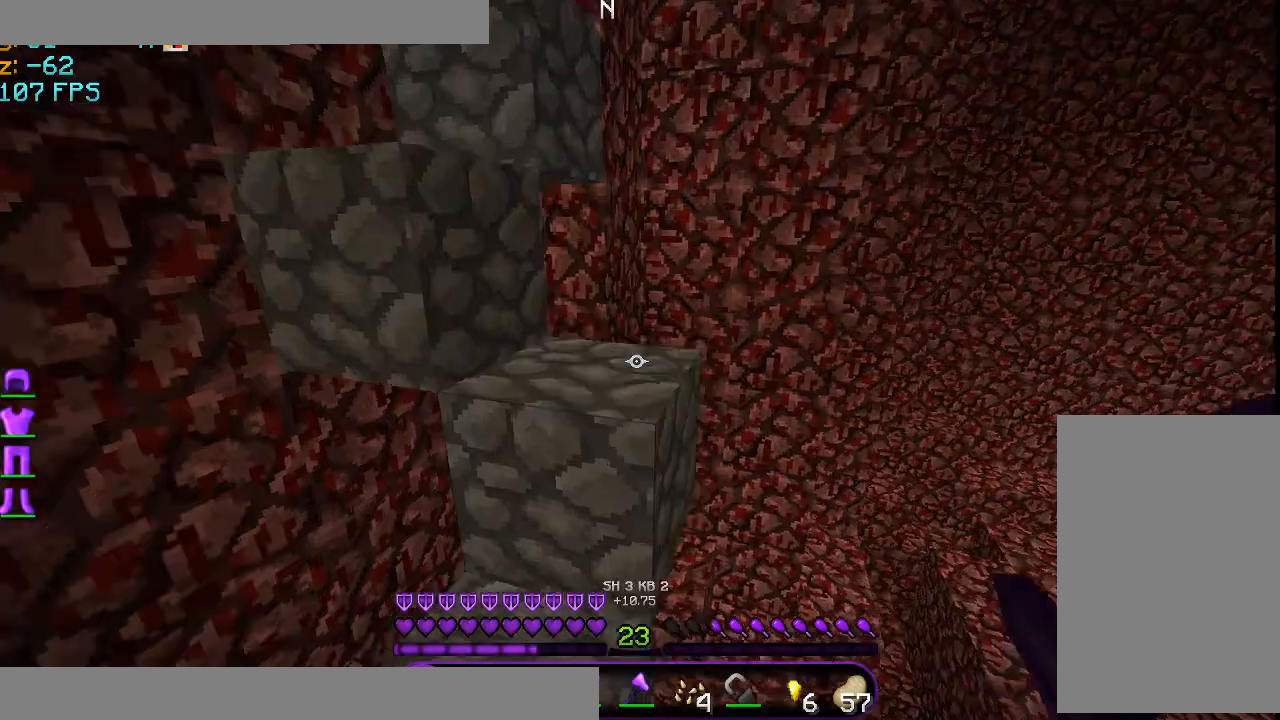
{"keys": ["space", "w"], "mouse": [], "events": [[167, "a", "up"], [167, "w", "up"], [417, "space", "down"], [417, "w", "down"]]}